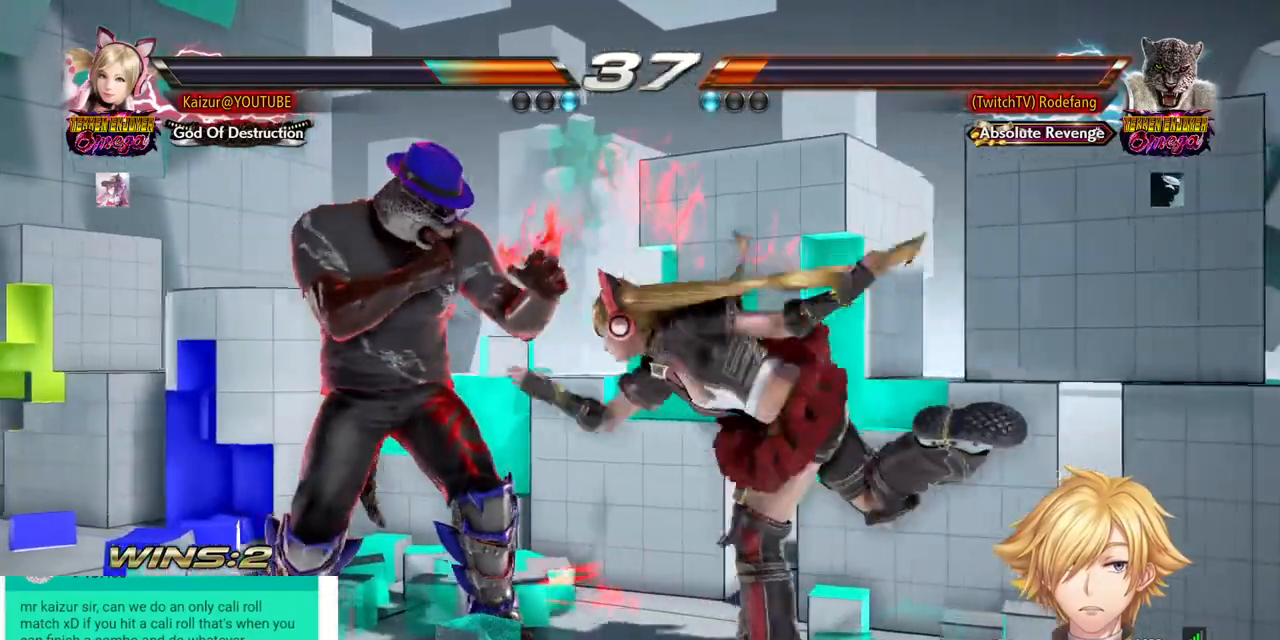
Gameplay with a controller (PlayStation layout); each line is a JSON object with the inputs held at the frame after it. "events" lists button and stick changes between this image and that frame as [ms after this image, input, new state], when the widget could be followed in between. Not read: DPAD_DOWN R1.
{"buttons": [], "left_stick": "center", "right_stick": "center", "events": []}
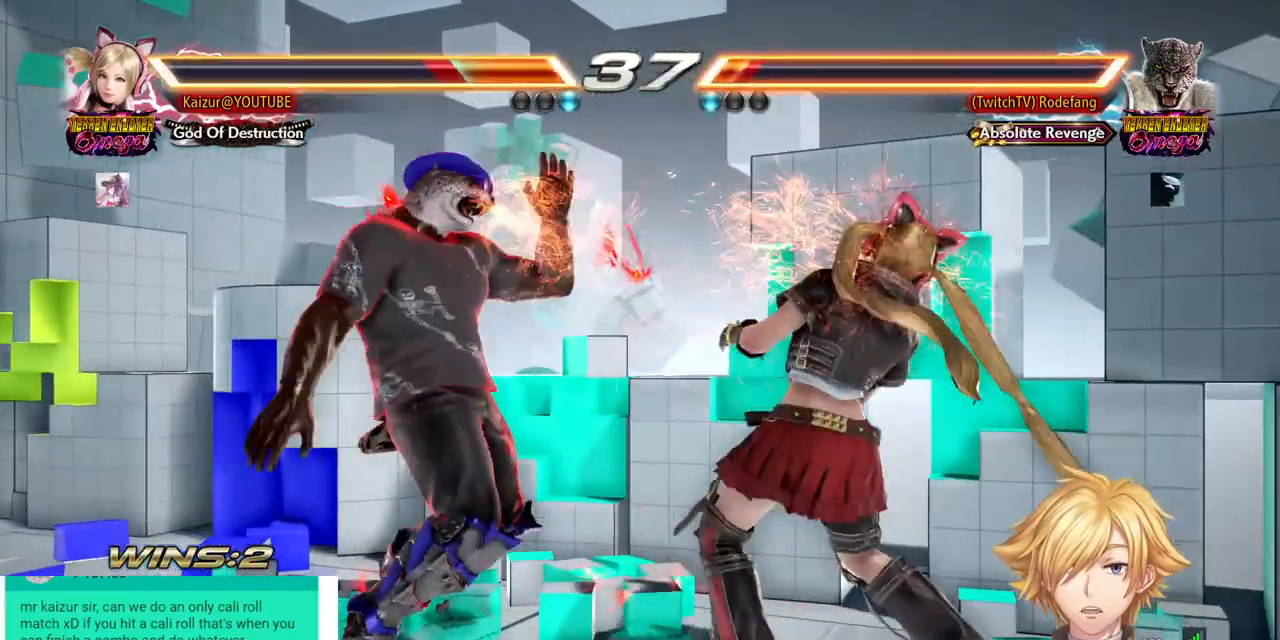
{"buttons": ["CROSS", "DPAD_LEFT"], "left_stick": "center", "right_stick": "center"}
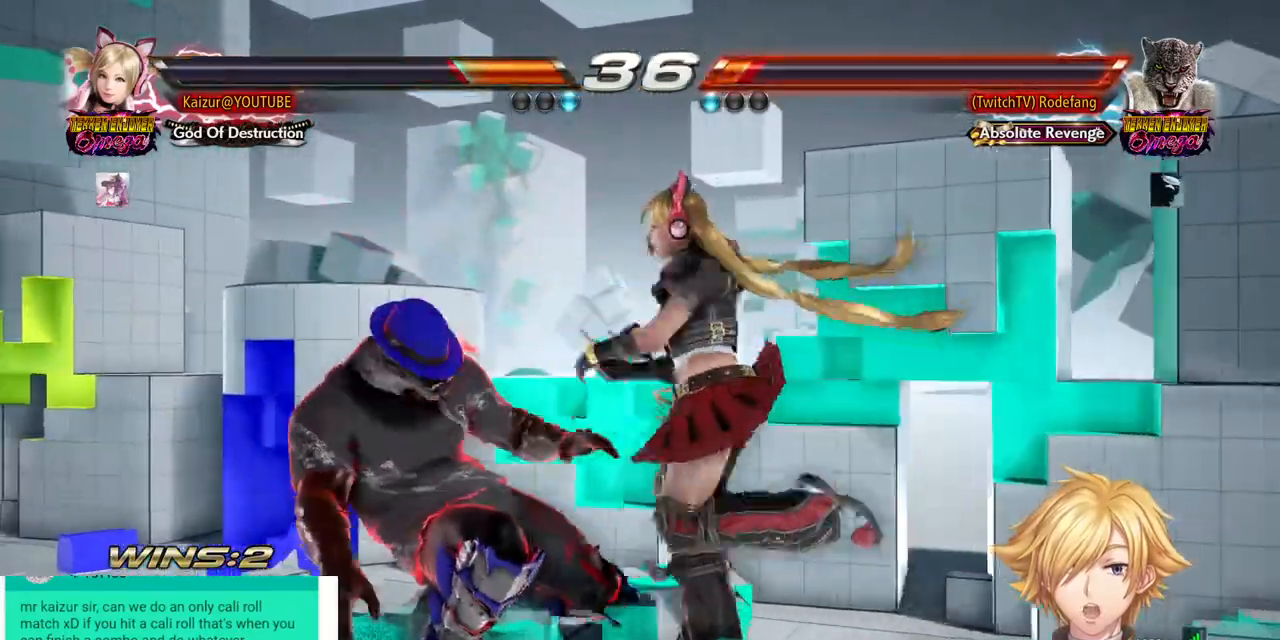
{"buttons": ["CROSS", "DPAD_LEFT"], "left_stick": "center", "right_stick": "center", "events": [[17, "CROSS", "up"], [67, "CROSS", "down"], [167, "CROSS", "up"], [217, "CROSS", "down"], [300, "CROSS", "up"], [350, "CROSS", "down"], [433, "CROSS", "up"], [483, "CROSS", "down"]]}
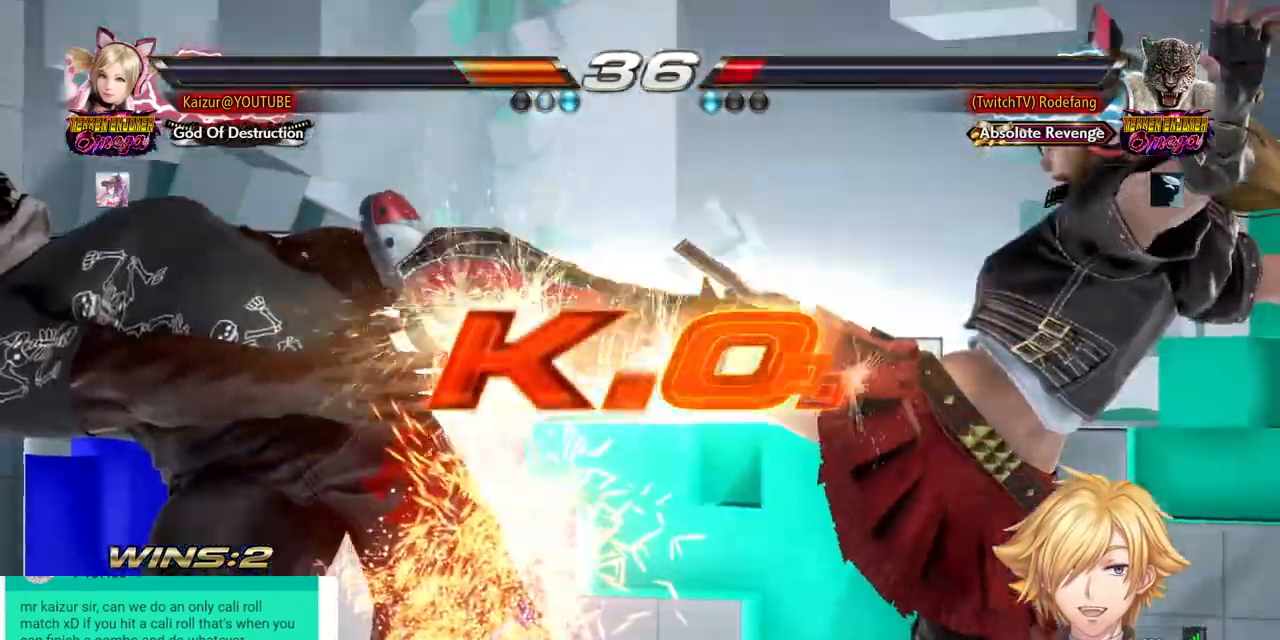
{"buttons": ["CROSS", "DPAD_LEFT"], "left_stick": "center", "right_stick": "center", "events": [[67, "CROSS", "up"], [133, "CROSS", "down"], [217, "CROSS", "up"], [300, "CROSS", "down"], [317, "DPAD_LEFT", "up"], [400, "CROSS", "up"], [417, "DPAD_LEFT", "down"], [467, "CROSS", "down"]]}
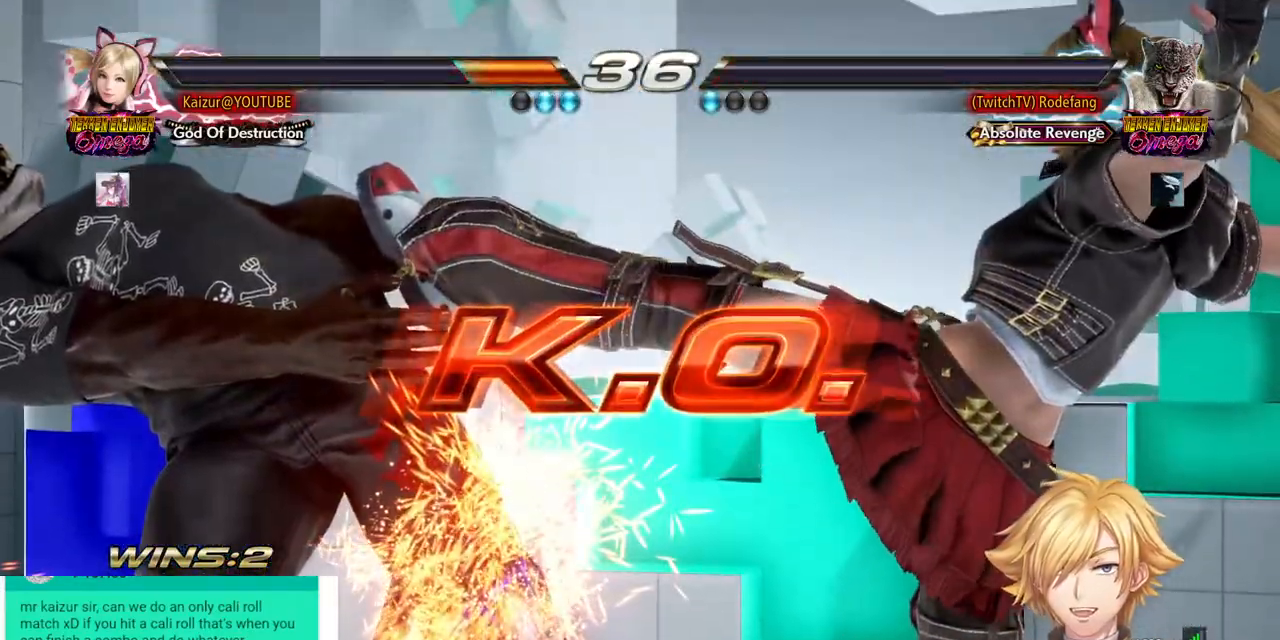
{"buttons": ["CROSS"], "left_stick": "center", "right_stick": "center", "events": [[67, "CROSS", "up"], [117, "CROSS", "down"], [217, "CROSS", "up"], [283, "CROSS", "down"], [383, "CROSS", "up"], [467, "CROSS", "down"], [483, "DPAD_LEFT", "up"]]}
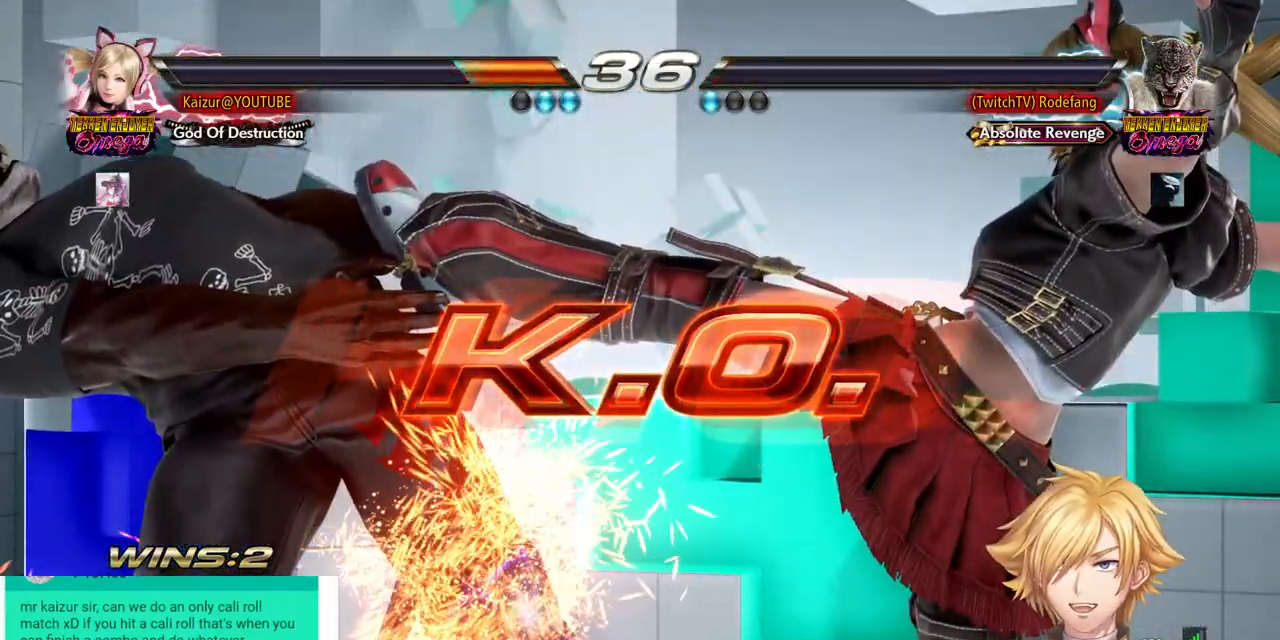
{"buttons": ["CROSS"], "left_stick": "center", "right_stick": "center", "events": []}
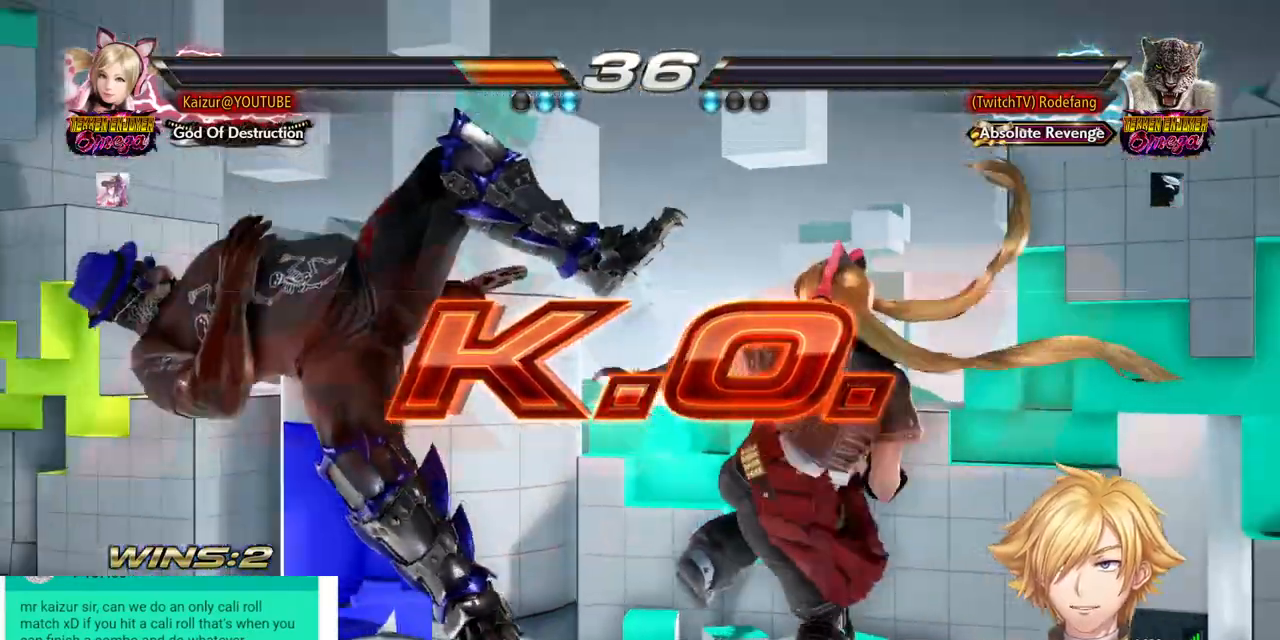
{"buttons": ["CROSS", "DPAD_LEFT"], "left_stick": "center", "right_stick": "center", "events": [[500, "DPAD_LEFT", "down"]]}
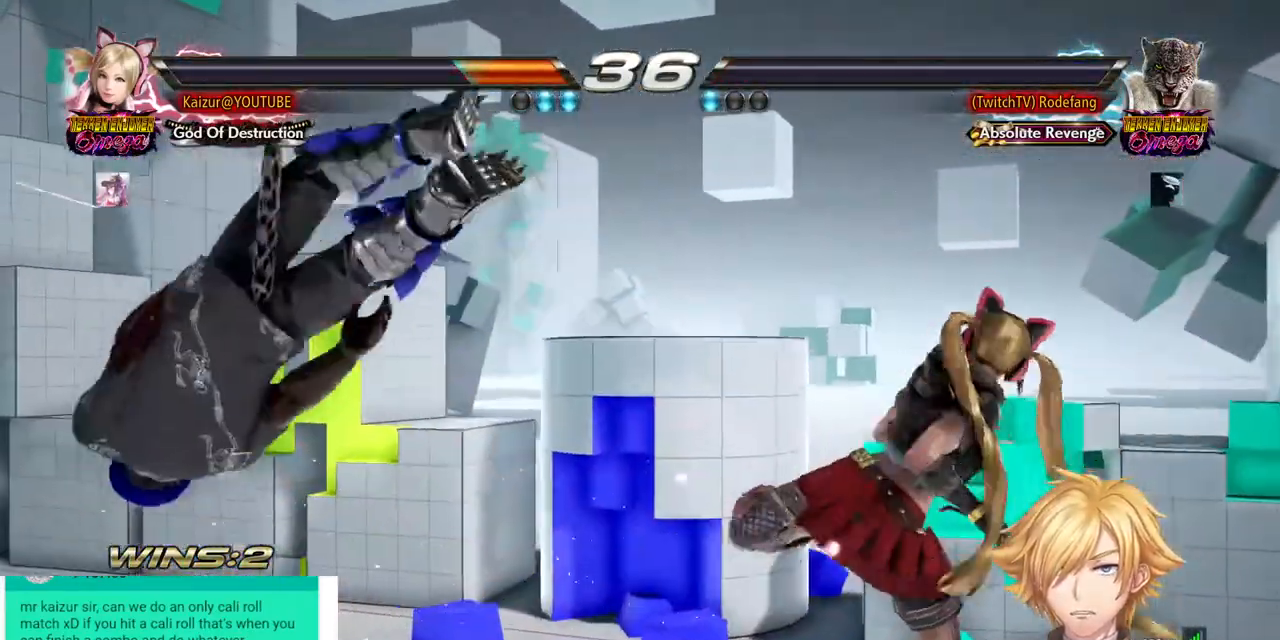
{"buttons": [], "left_stick": "center", "right_stick": "center", "events": [[200, "CIRCLE", "down"], [300, "CIRCLE", "up"], [317, "CROSS", "up"], [317, "DPAD_LEFT", "up"], [350, "R2", "down"], [500, "R2", "up"]]}
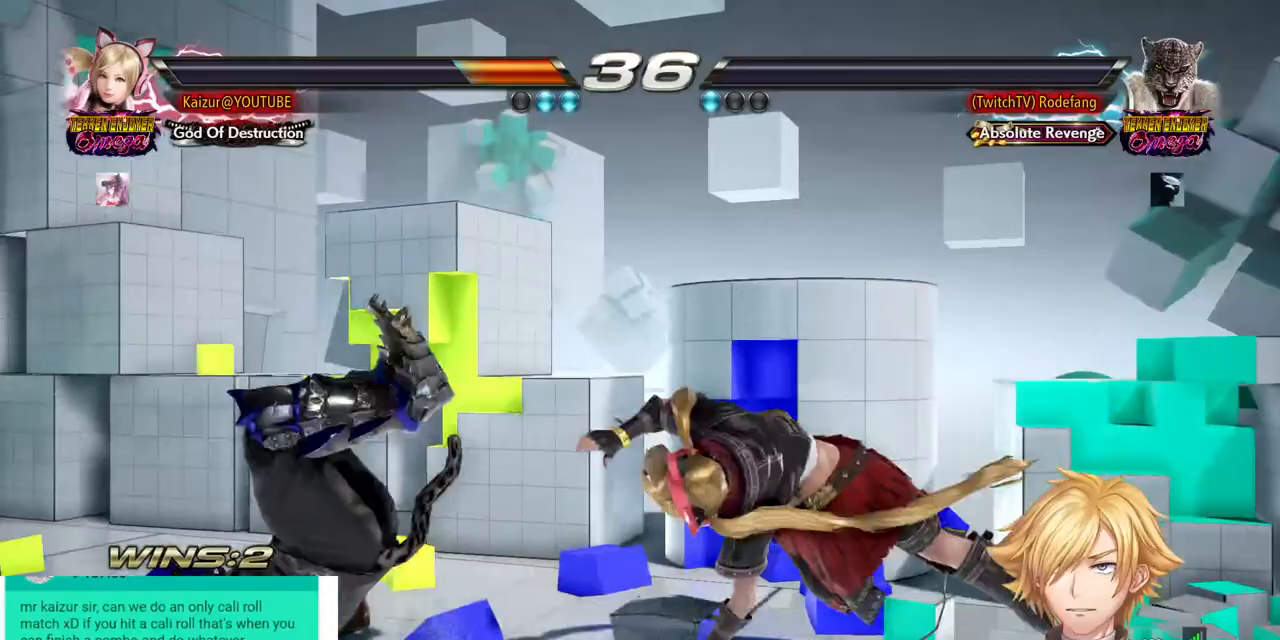
{"buttons": [], "left_stick": "center", "right_stick": "center", "events": []}
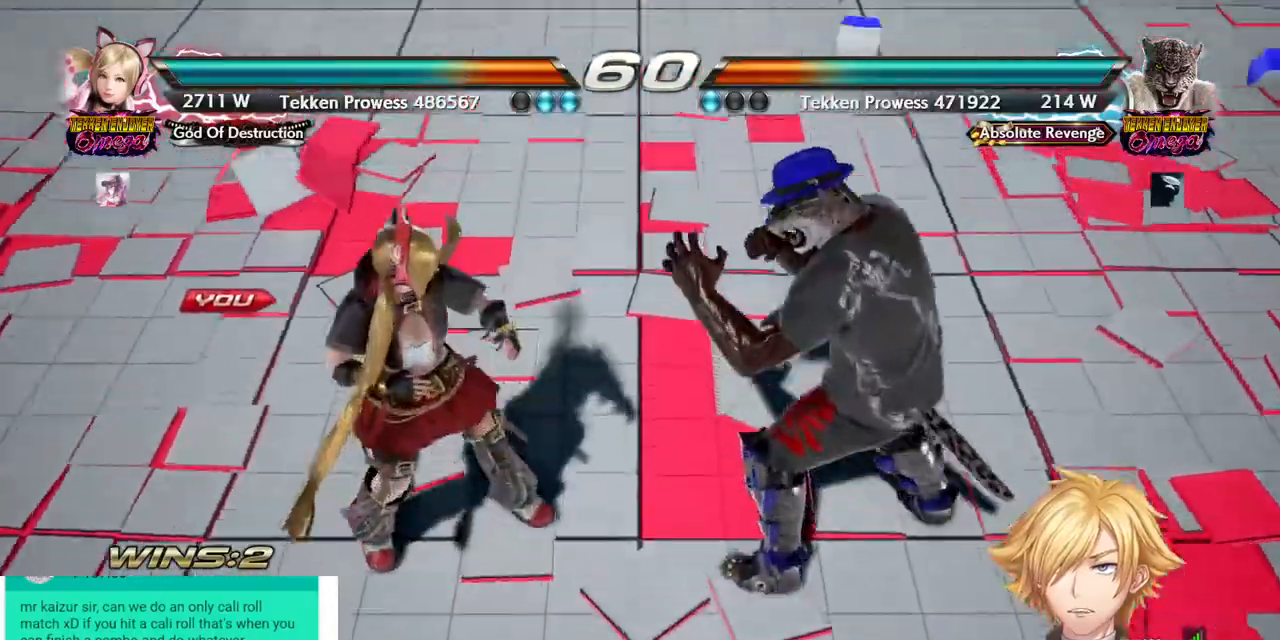
{"buttons": [], "left_stick": "center", "right_stick": "center", "events": []}
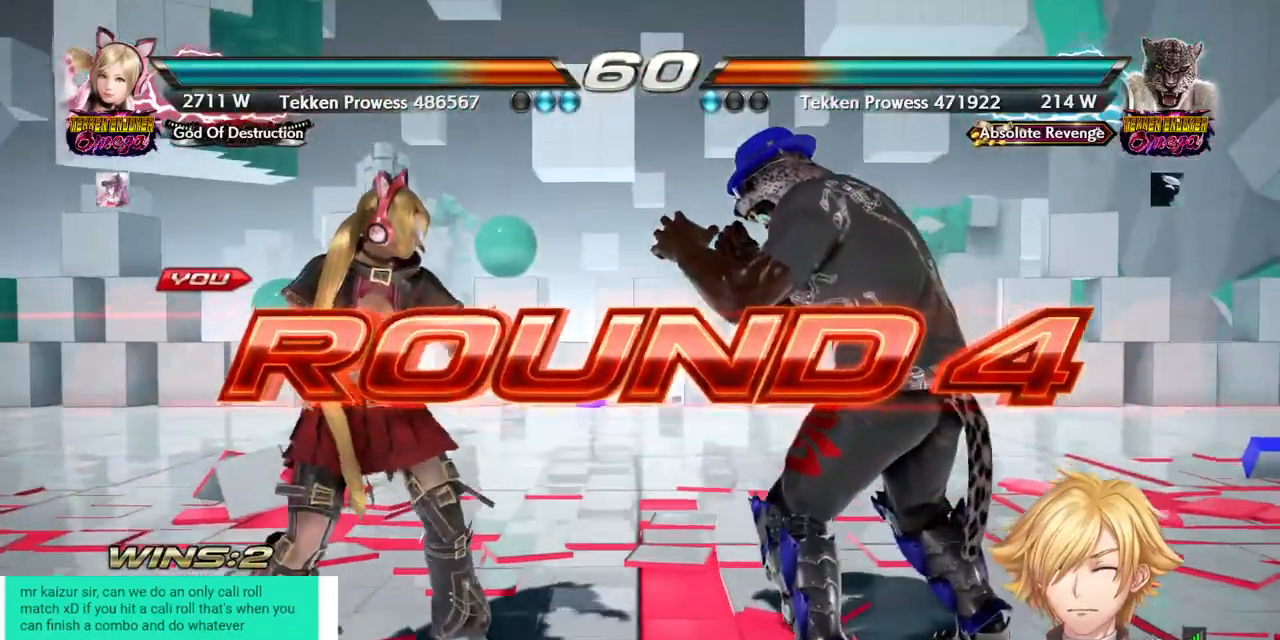
{"buttons": [], "left_stick": "center", "right_stick": "center", "events": [[50, "DPAD_LEFT", "down"], [200, "DPAD_LEFT", "up"]]}
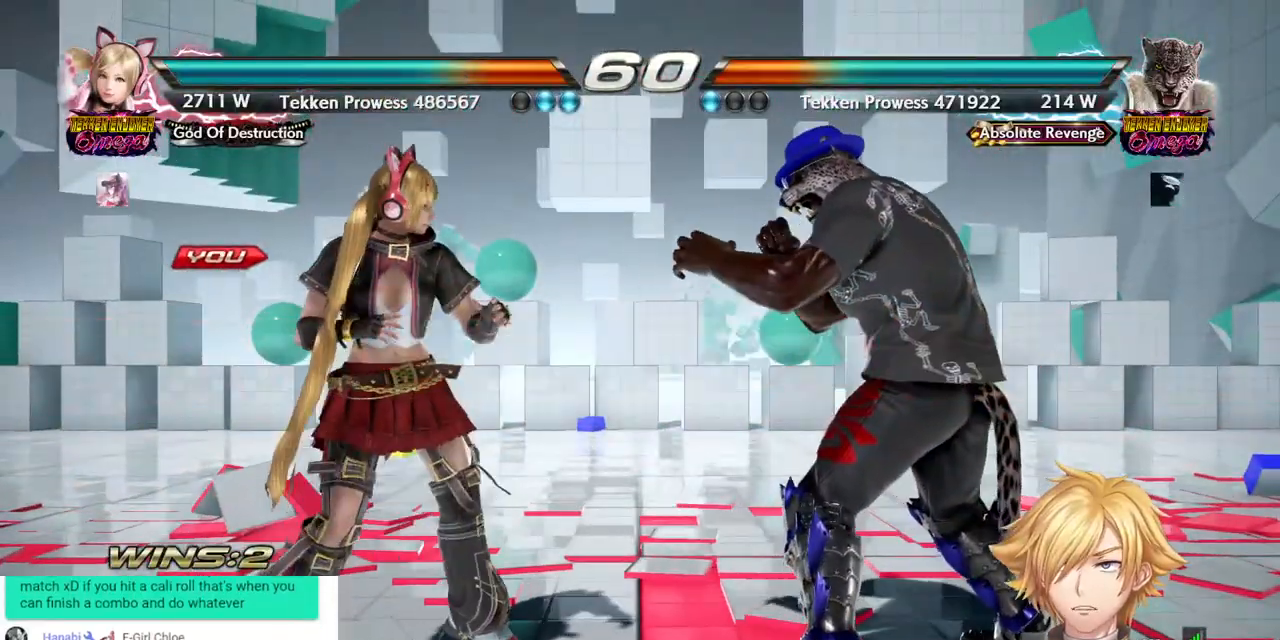
{"buttons": ["DPAD_LEFT"], "left_stick": "center", "right_stick": "center", "events": [[83, "DPAD_LEFT", "down"]]}
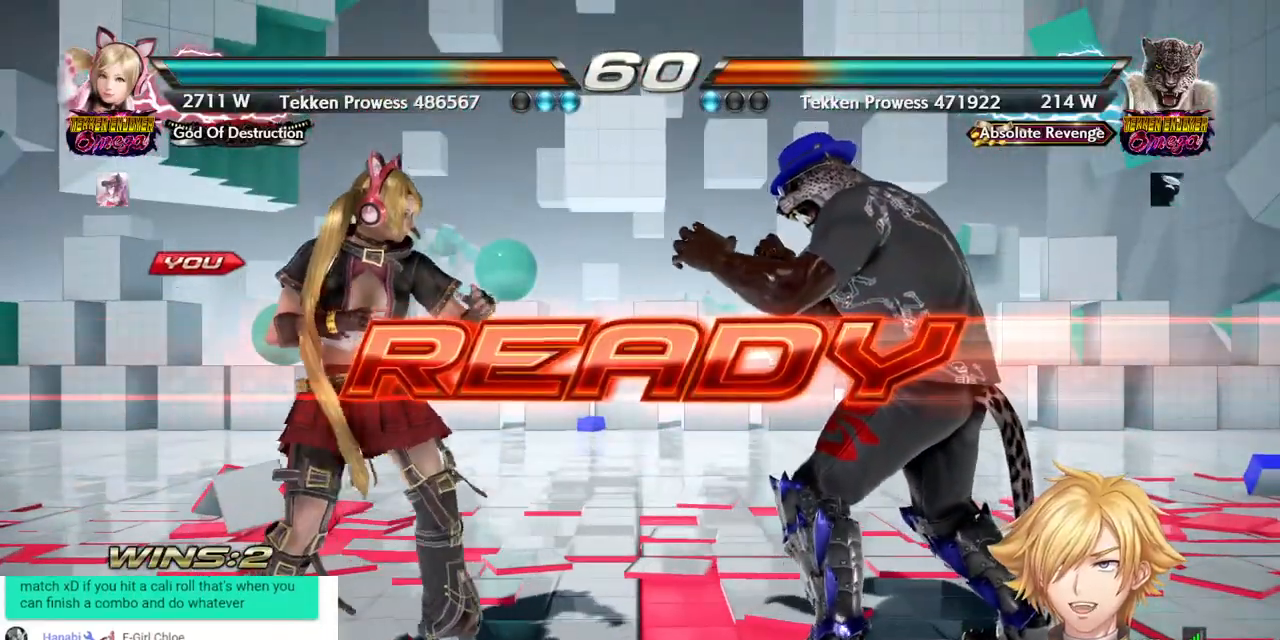
{"buttons": [], "left_stick": "center", "right_stick": "center", "events": [[500, "DPAD_LEFT", "up"]]}
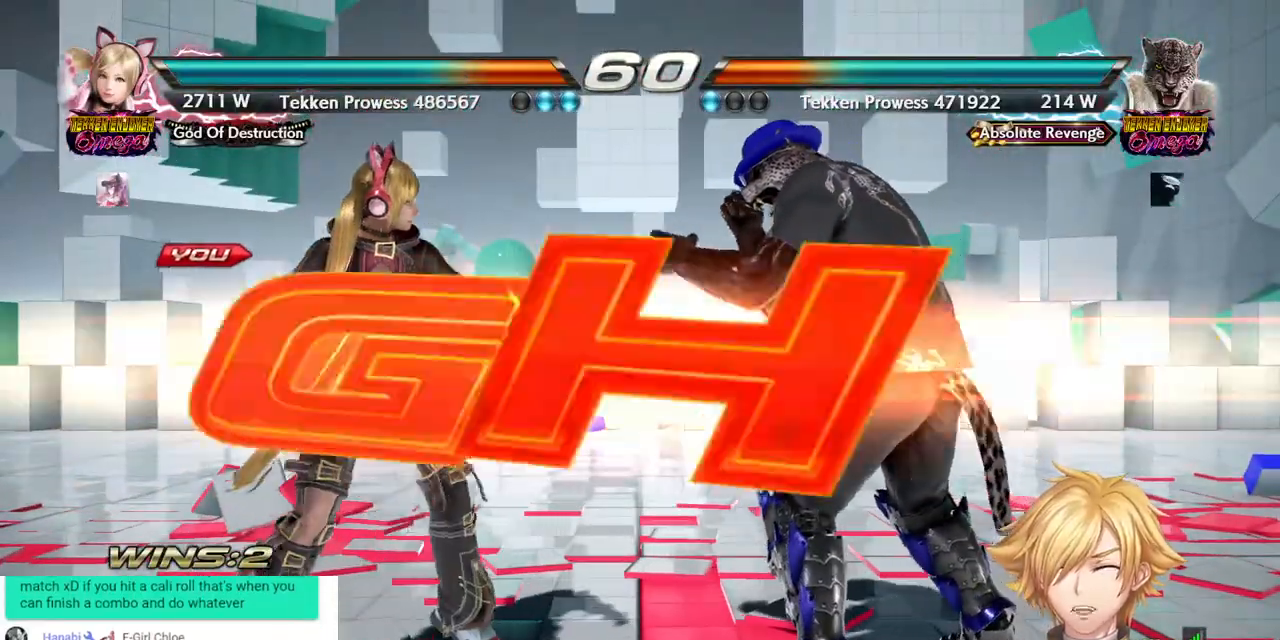
{"buttons": [], "left_stick": "center", "right_stick": "center", "events": []}
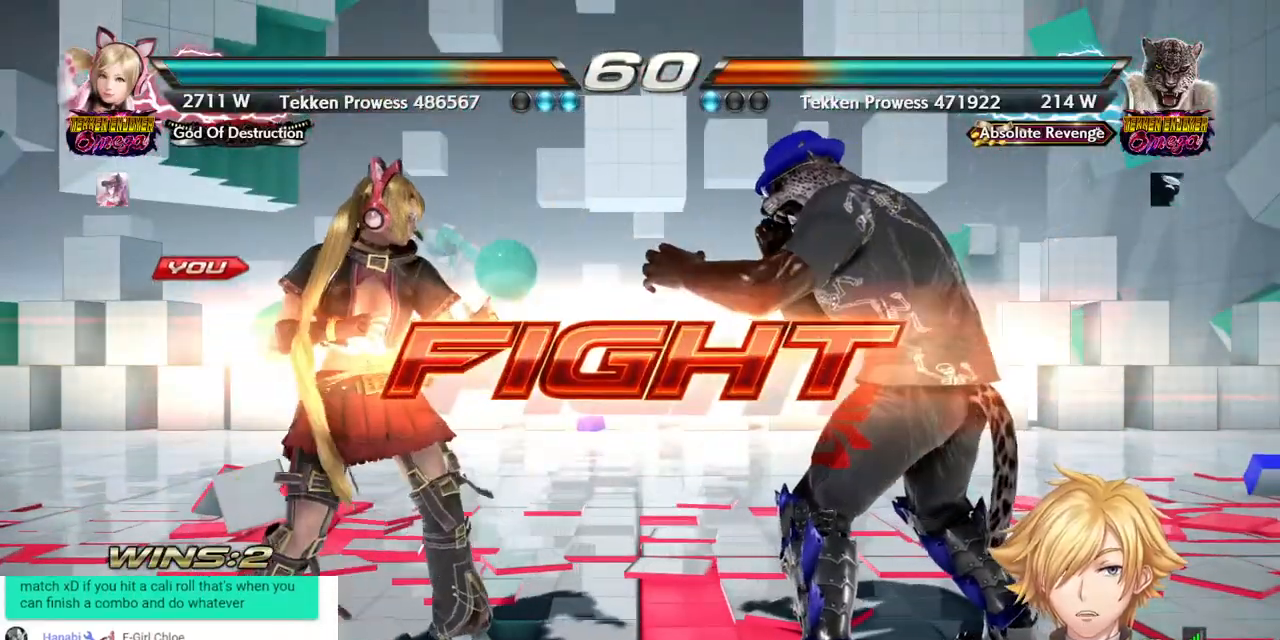
{"buttons": [], "left_stick": "center", "right_stick": "center", "events": [[367, "CIRCLE", "down"], [467, "CIRCLE", "up"]]}
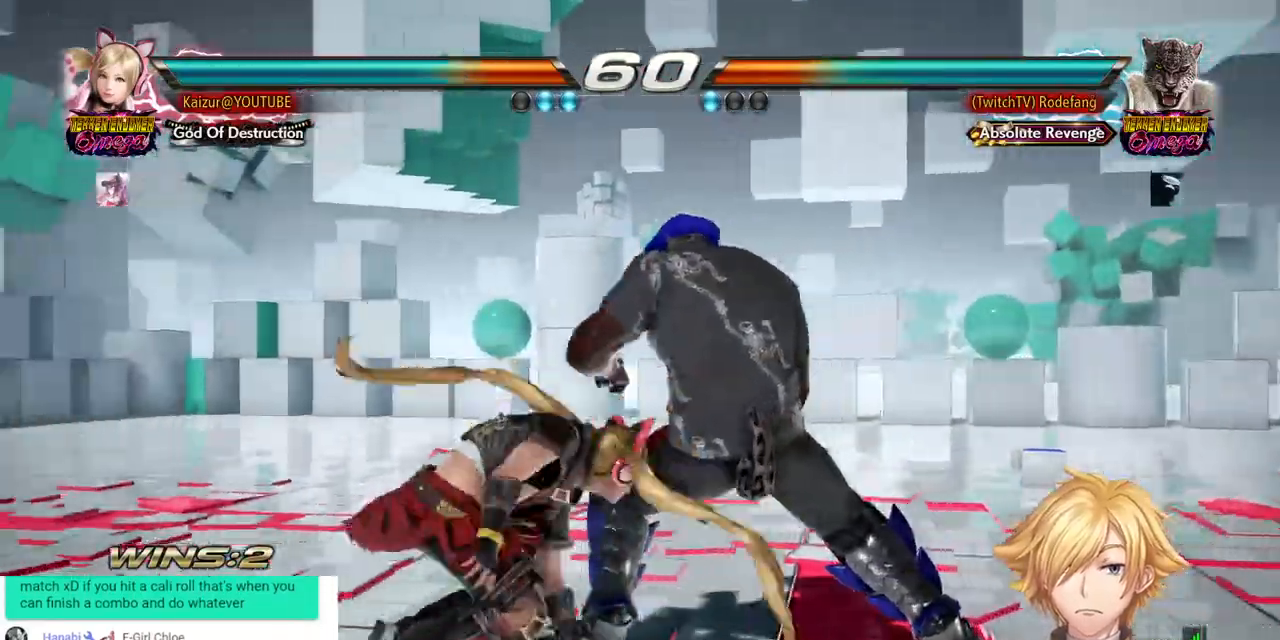
{"buttons": ["L1"], "left_stick": "center", "right_stick": "center", "events": [[50, "CIRCLE", "down"], [150, "CIRCLE", "up"], [200, "CIRCLE", "down"], [267, "L1", "down"], [333, "CIRCLE", "up"]]}
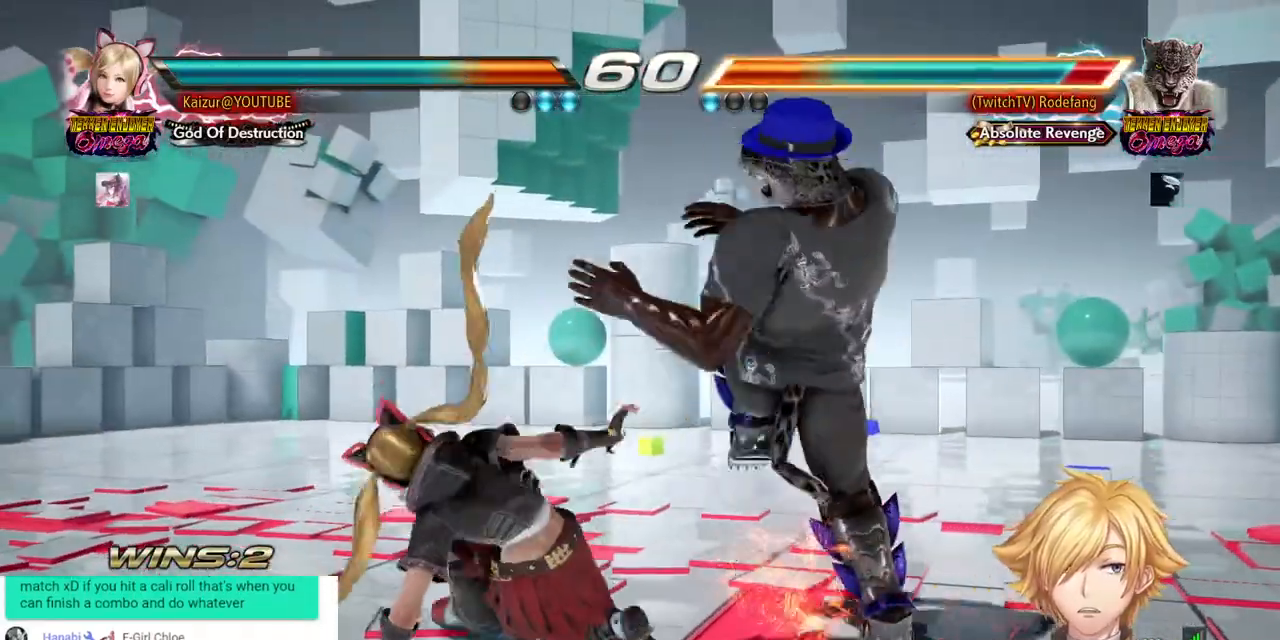
{"buttons": ["R2", "DPAD_RIGHT"], "left_stick": "center", "right_stick": "center", "events": [[50, "L1", "up"], [67, "DPAD_RIGHT", "down"], [100, "R2", "down"], [250, "R2", "up"], [317, "R2", "down"], [450, "R2", "up"], [500, "R2", "down"]]}
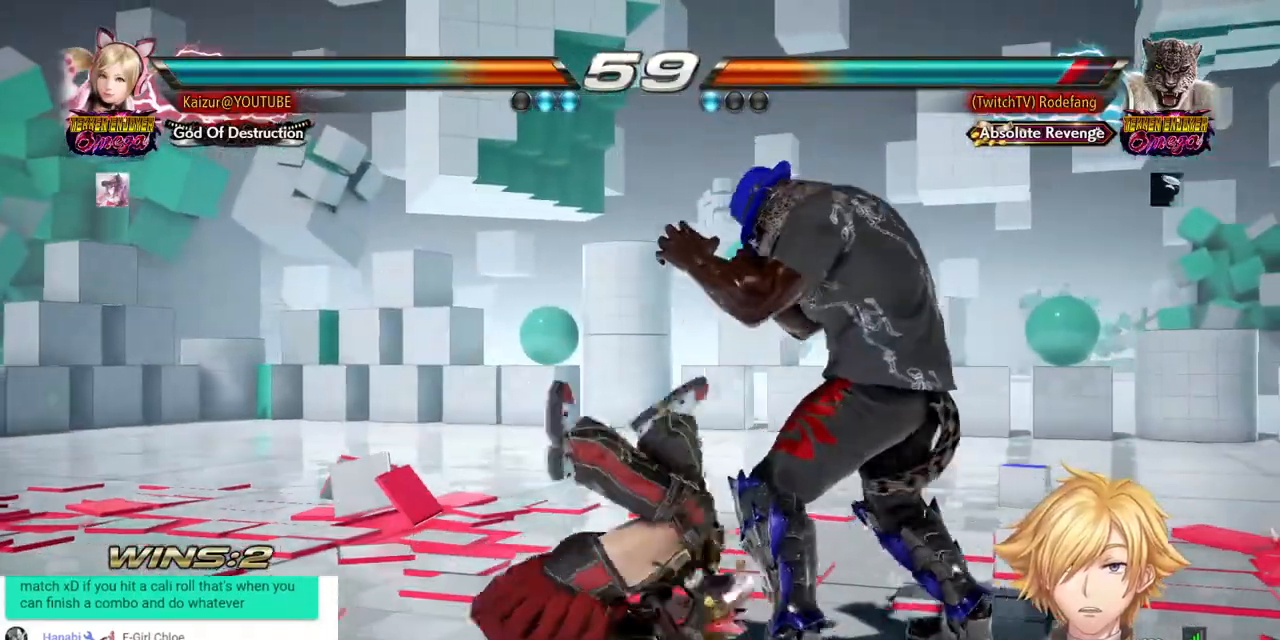
{"buttons": ["DPAD_LEFT"], "left_stick": "center", "right_stick": "center", "events": [[150, "R2", "up"], [367, "DPAD_LEFT", "down"], [367, "DPAD_RIGHT", "up"]]}
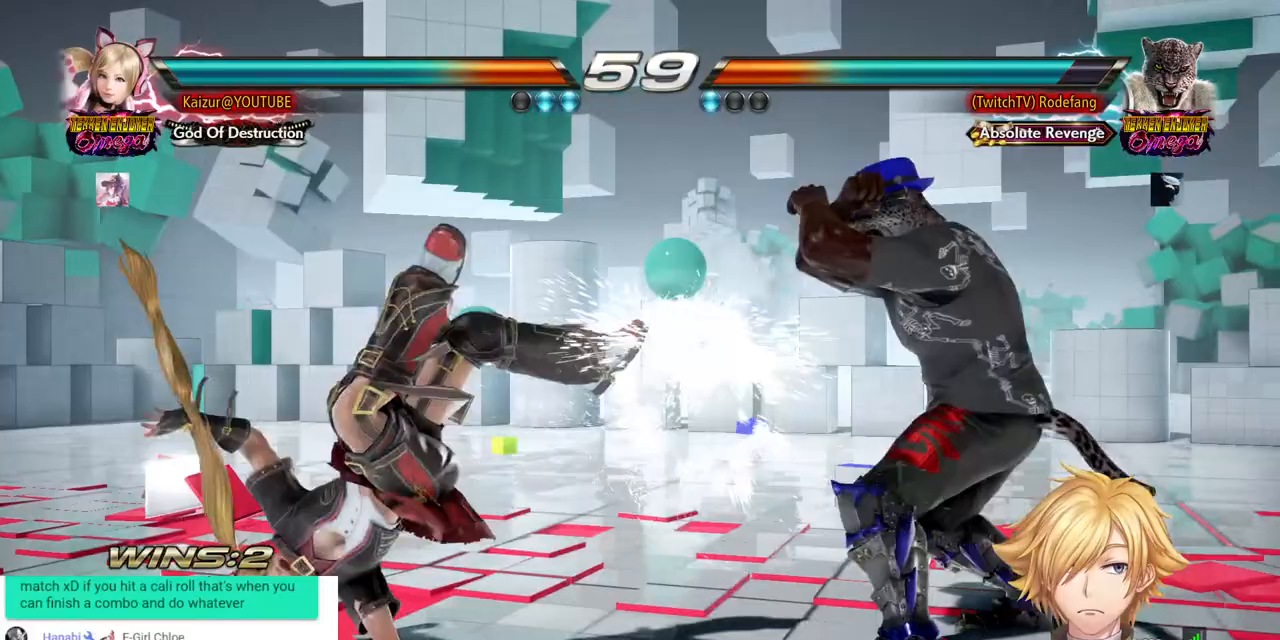
{"buttons": ["DPAD_LEFT"], "left_stick": "center", "right_stick": "center", "events": []}
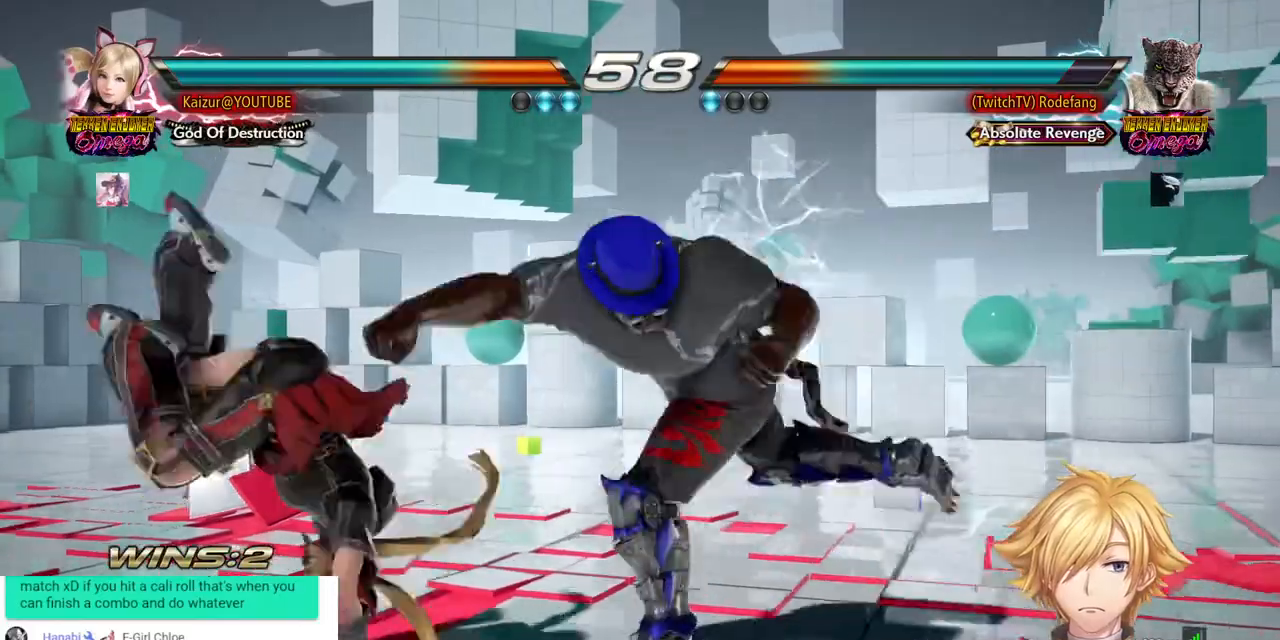
{"buttons": ["DPAD_LEFT"], "left_stick": "center", "right_stick": "center", "events": []}
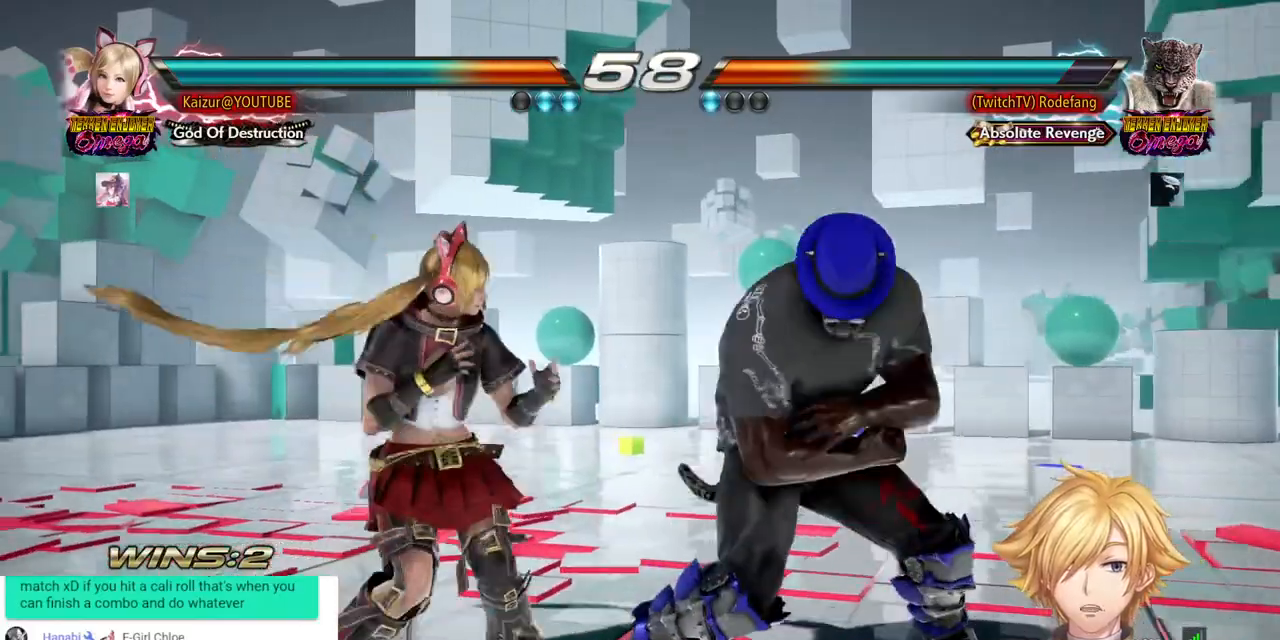
{"buttons": ["CROSS", "DPAD_LEFT"], "left_stick": "center", "right_stick": "center"}
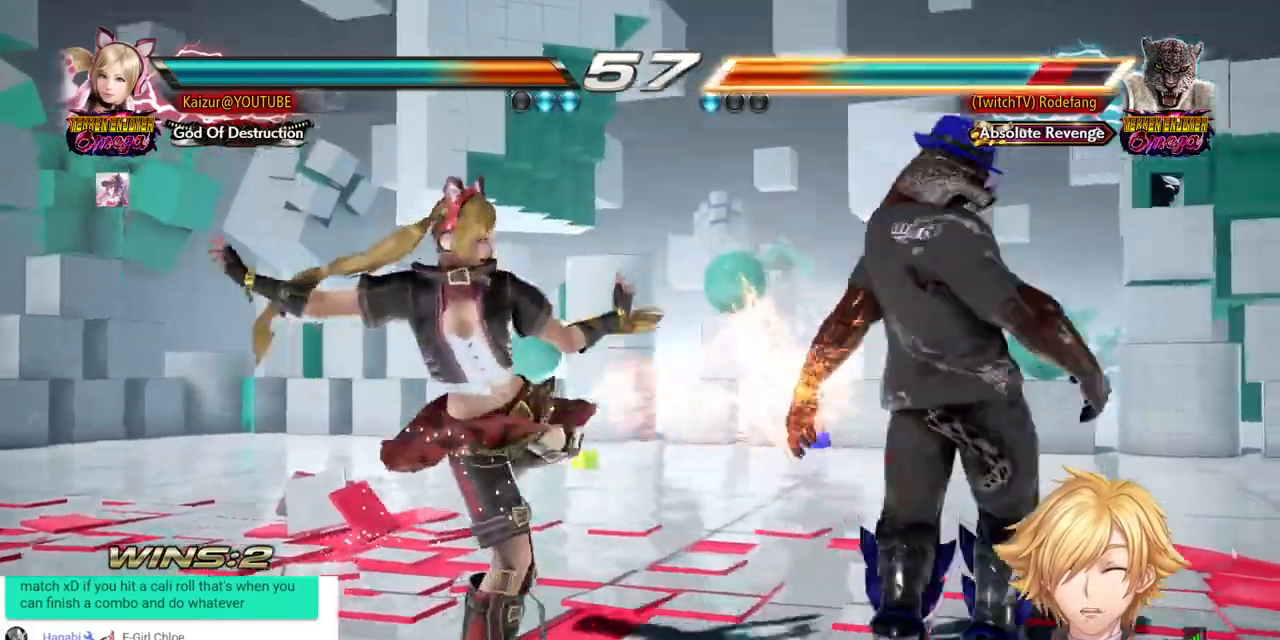
{"buttons": ["CROSS", "R2", "DPAD_RIGHT"], "left_stick": "center", "right_stick": "center", "events": [[250, "CROSS", "up"], [267, "DPAD_LEFT", "up"], [267, "DPAD_RIGHT", "down"], [267, "R2", "down"], [450, "CROSS", "down"]]}
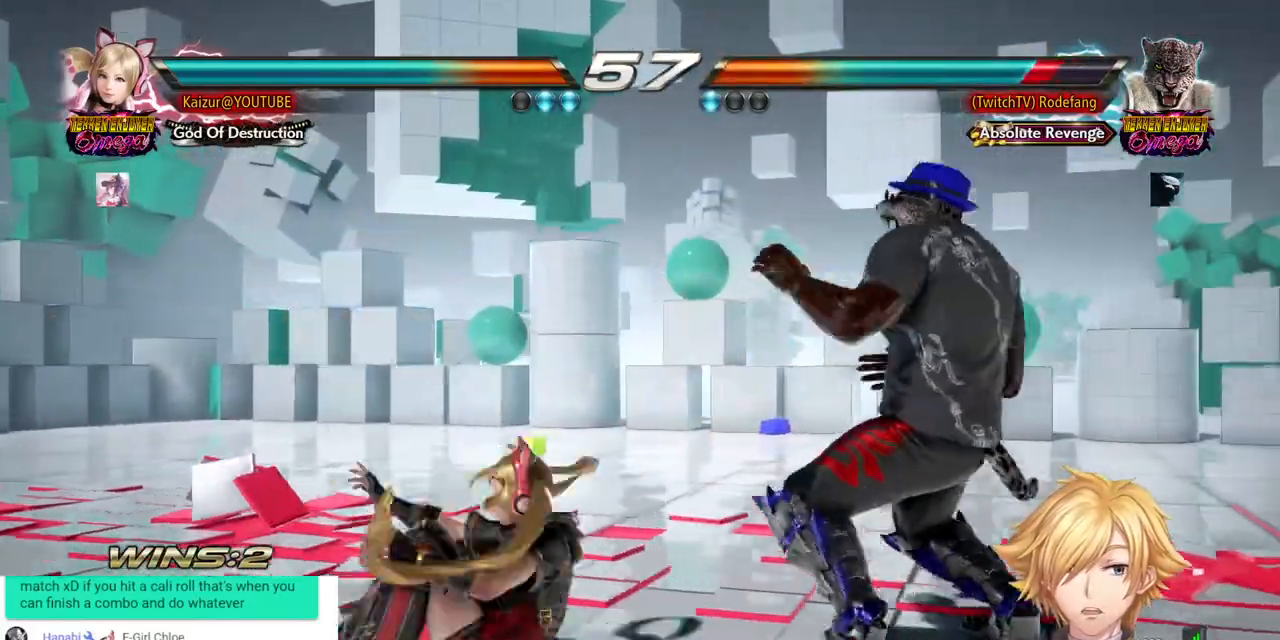
{"buttons": [], "left_stick": "center", "right_stick": "center", "events": [[117, "R2", "up"], [267, "DPAD_RIGHT", "up"], [483, "CROSS", "up"]]}
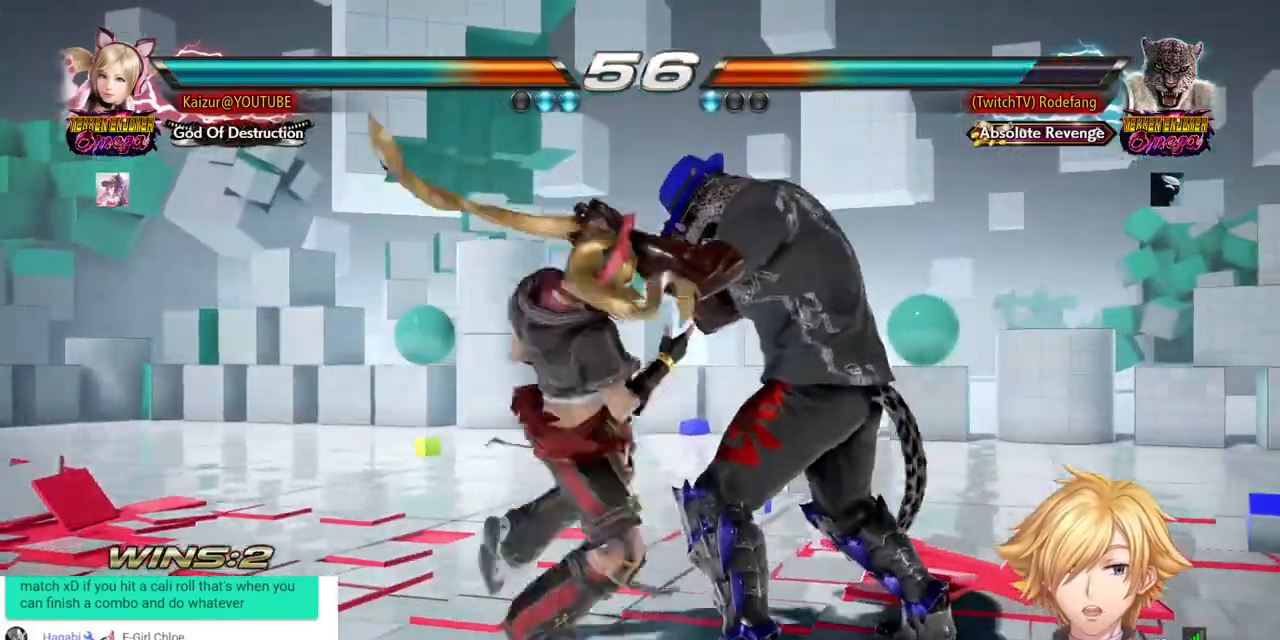
{"buttons": ["CROSS", "DPAD_LEFT"], "left_stick": "center", "right_stick": "center", "events": [[367, "DPAD_LEFT", "down"], [417, "CROSS", "down"]]}
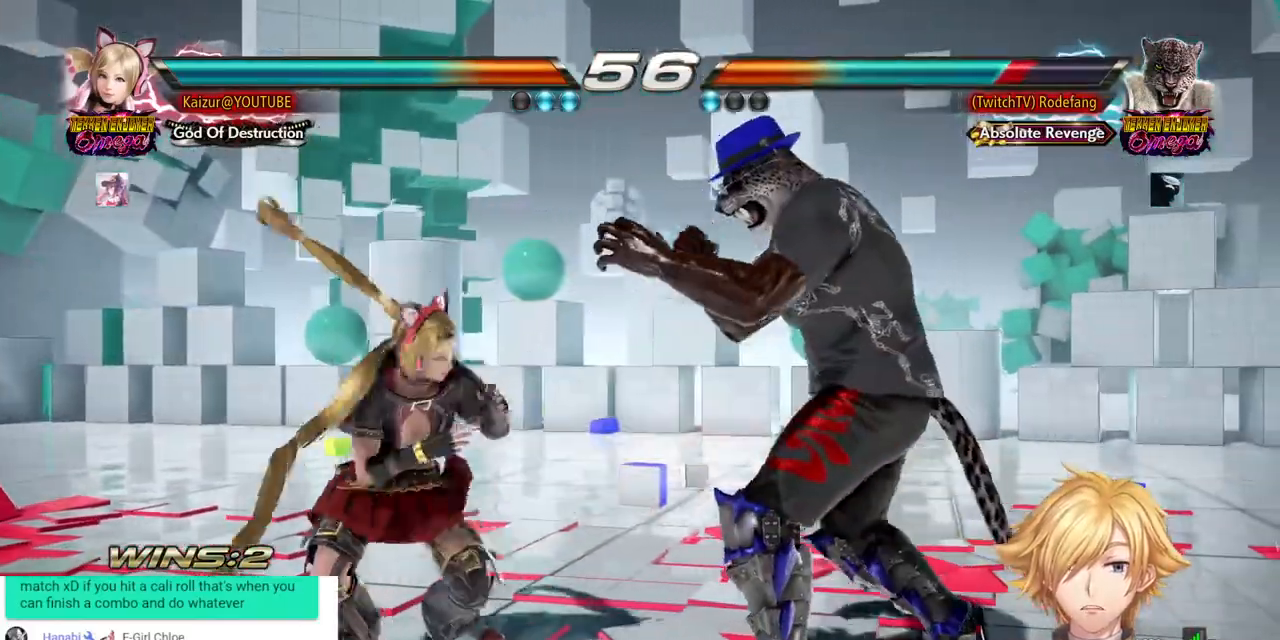
{"buttons": ["DPAD_LEFT"], "left_stick": "center", "right_stick": "center", "events": [[467, "CROSS", "up"]]}
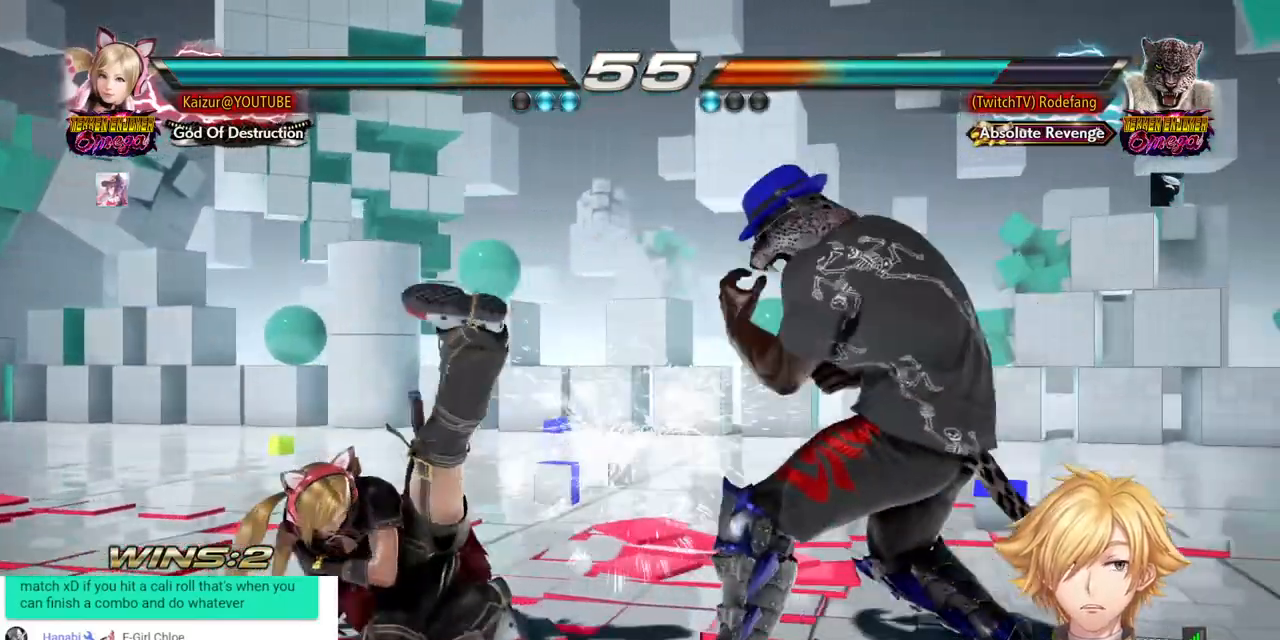
{"buttons": ["DPAD_LEFT"], "left_stick": "center", "right_stick": "center", "events": []}
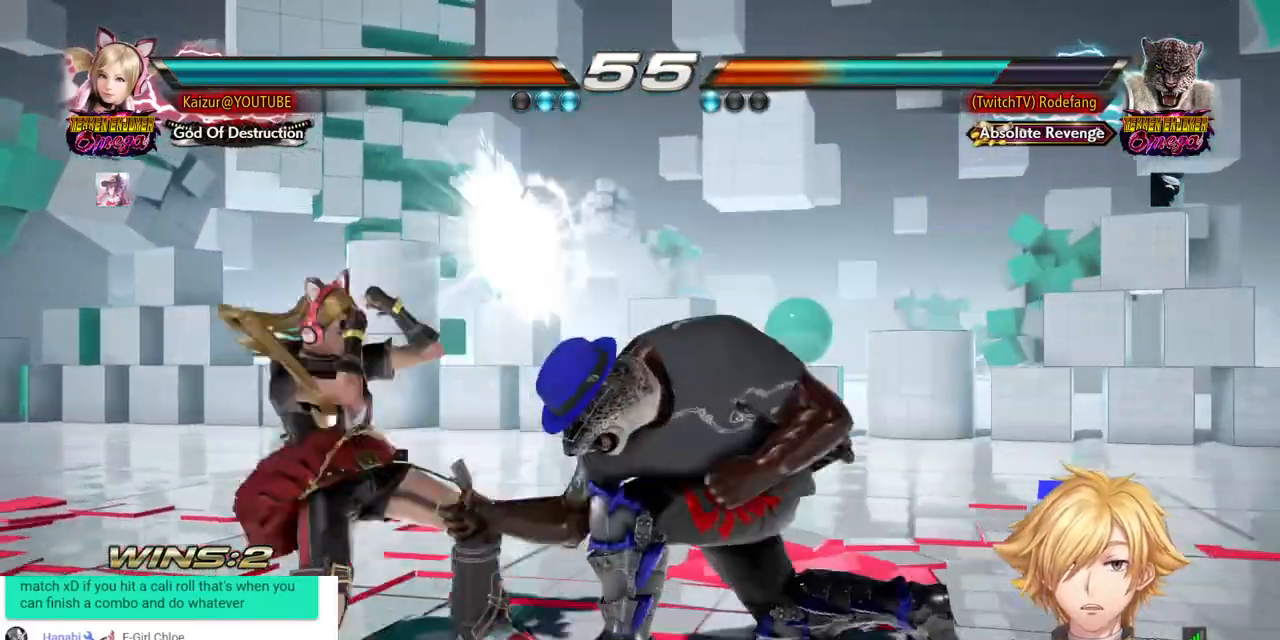
{"buttons": ["DPAD_LEFT"], "left_stick": "center", "right_stick": "center", "events": [[250, "SQUARE", "down"], [333, "SQUARE", "up"], [400, "TRIANGLE", "down"], [500, "TRIANGLE", "up"]]}
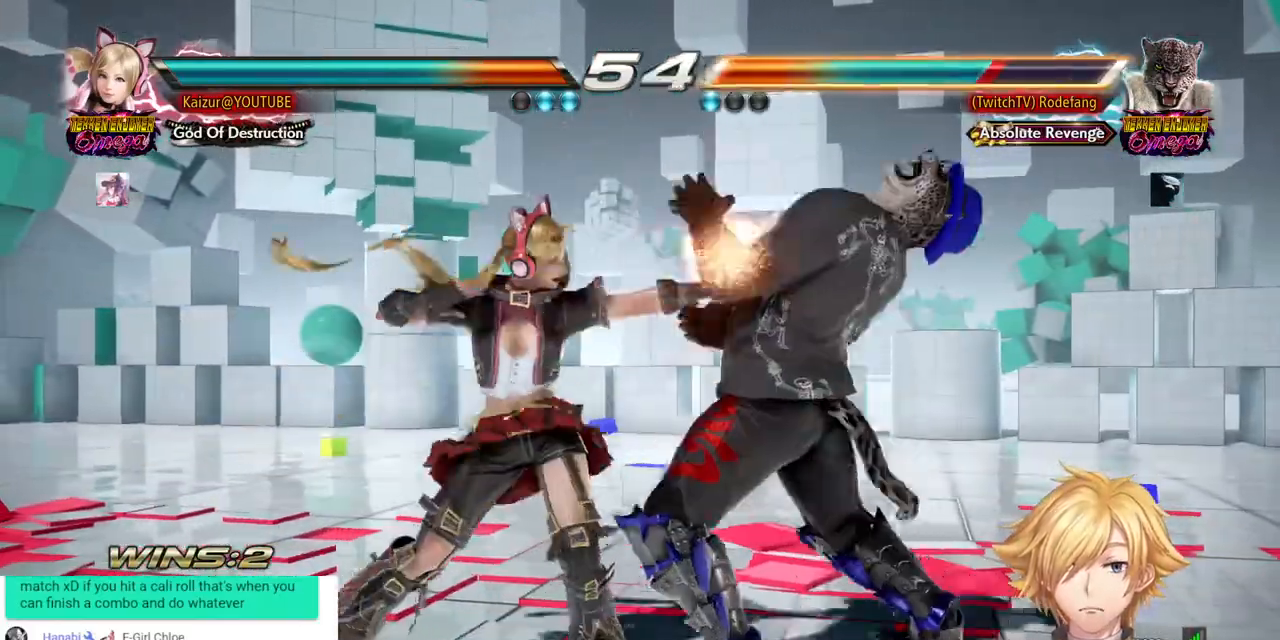
{"buttons": ["DPAD_RIGHT"], "left_stick": "center", "right_stick": "center"}
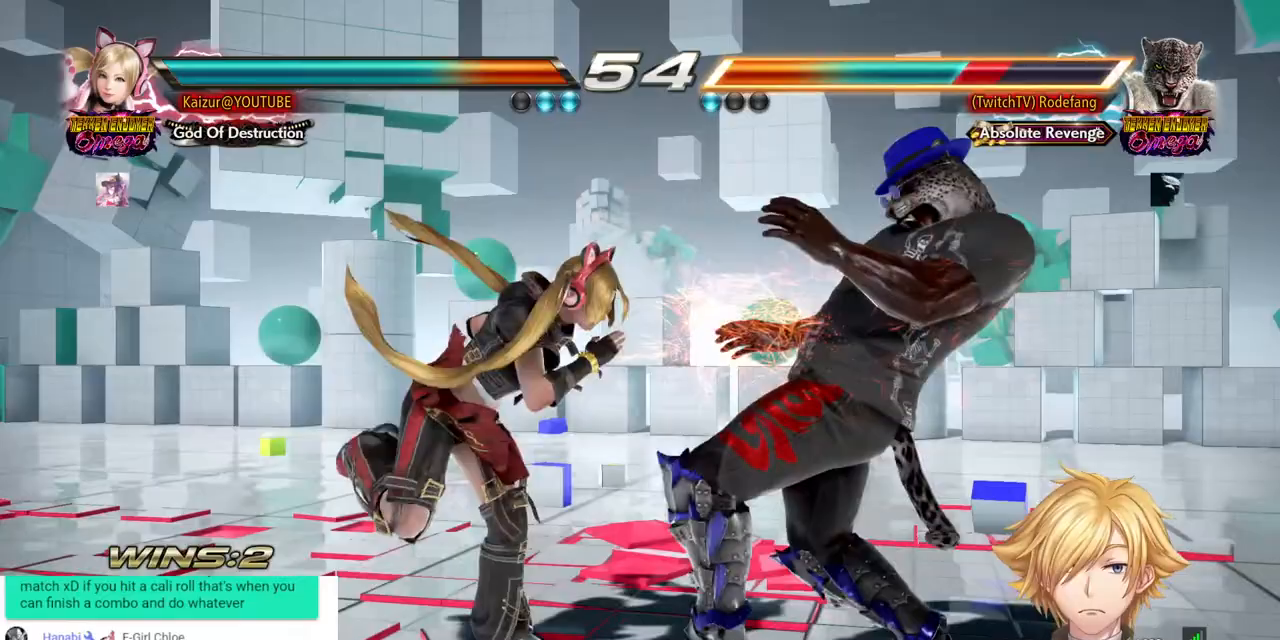
{"buttons": [], "left_stick": "center", "right_stick": "center", "events": [[17, "SQUARE", "down"], [133, "SQUARE", "up"], [183, "SQUARE", "down"], [300, "DPAD_RIGHT", "up"], [317, "SQUARE", "up"]]}
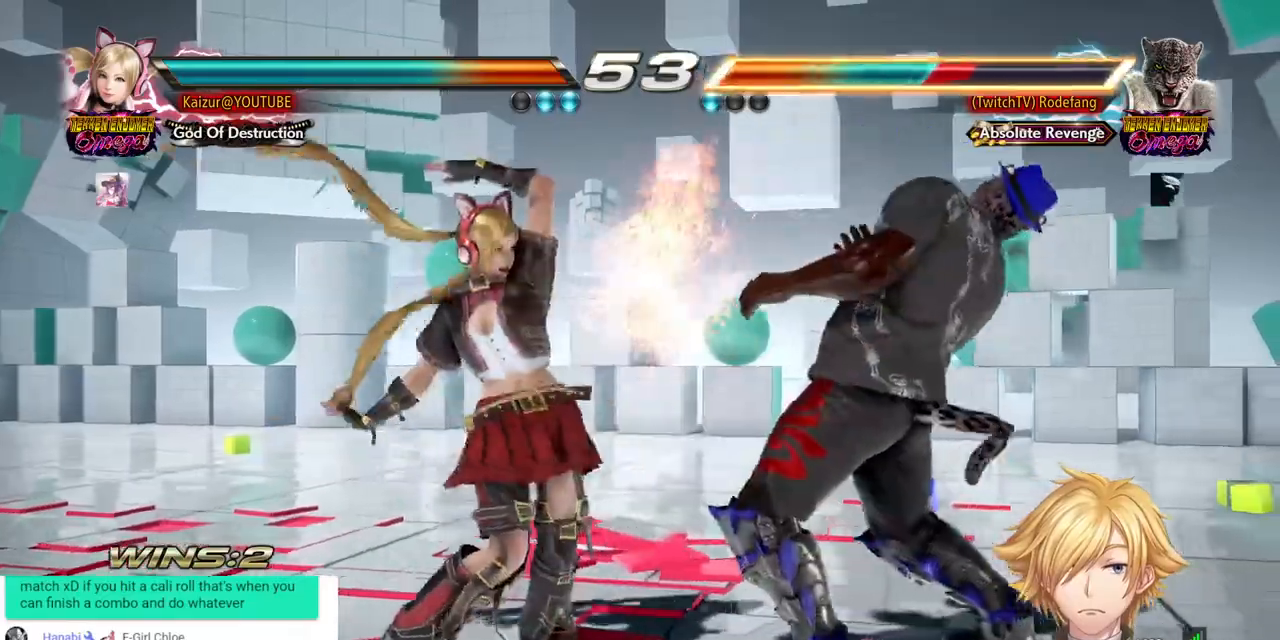
{"buttons": ["CROSS", "DPAD_LEFT"], "left_stick": "center", "right_stick": "center", "events": [[100, "DPAD_LEFT", "down"], [117, "CROSS", "down"]]}